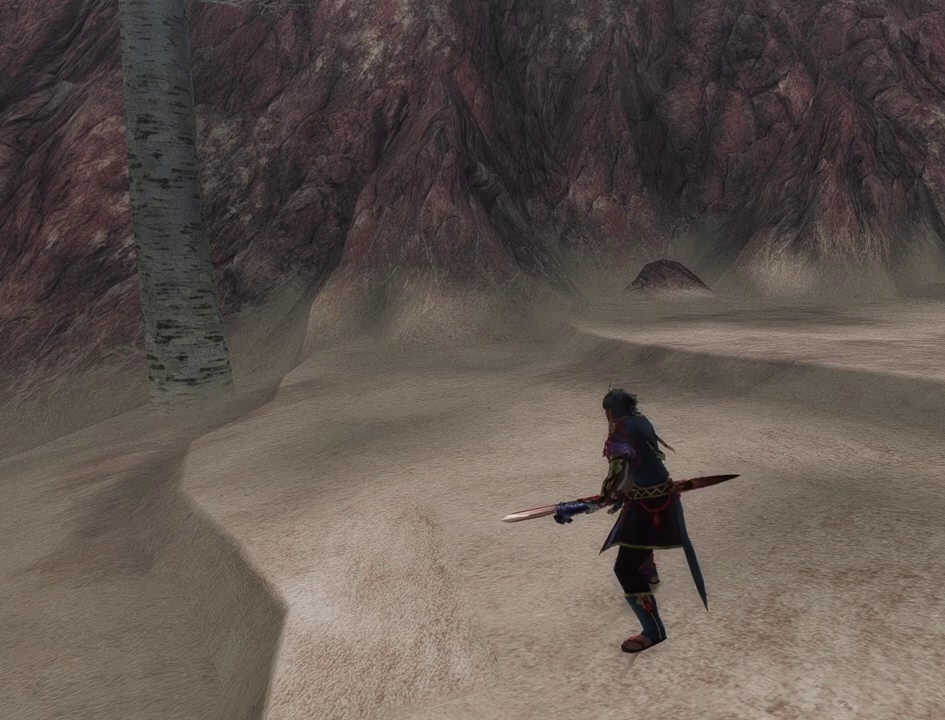
Gameplay with a controller (PlayStation layout); each line is a JSON object with the inputs held at the frame after it (dt_ms = milliseconds from this image to that frame). "events" lists button and stick changes between this image and that frame as [ms after this image, input, new state], when the widget could be followed in between. This document gives stick clicks only as held states, not as events.
{"dt_ms": 300, "buttons": ["DPAD_RIGHT"], "left_stick": "center", "right_stick": "center", "events": [[150, "DPAD_RIGHT", "down"]]}
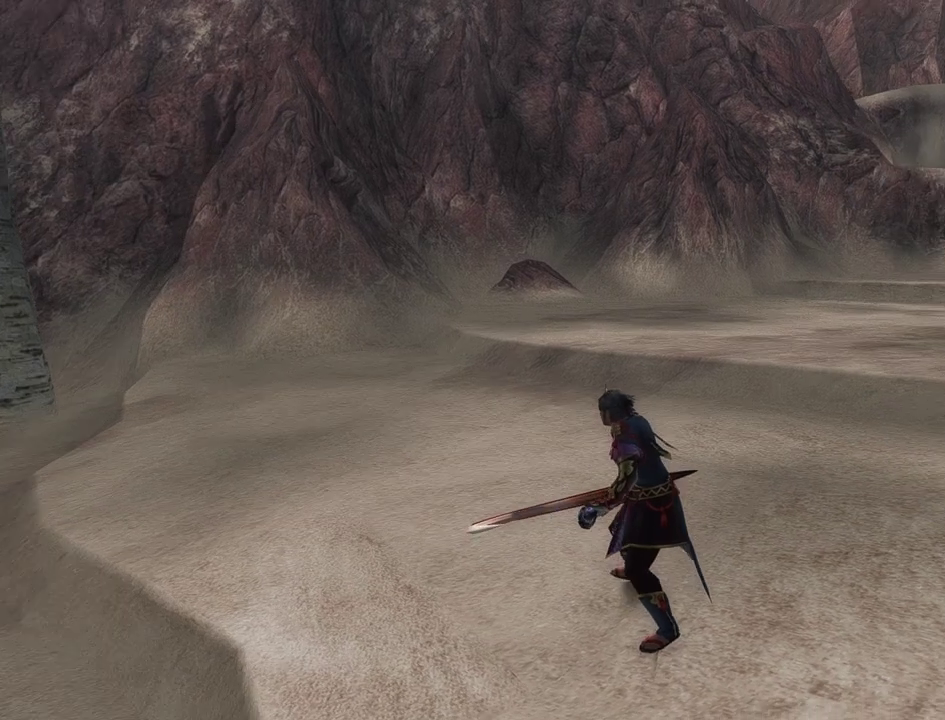
{"dt_ms": 500, "buttons": ["DPAD_RIGHT"], "left_stick": "center", "right_stick": "center", "events": [[133, "DPAD_RIGHT", "up"], [350, "DPAD_RIGHT", "down"]]}
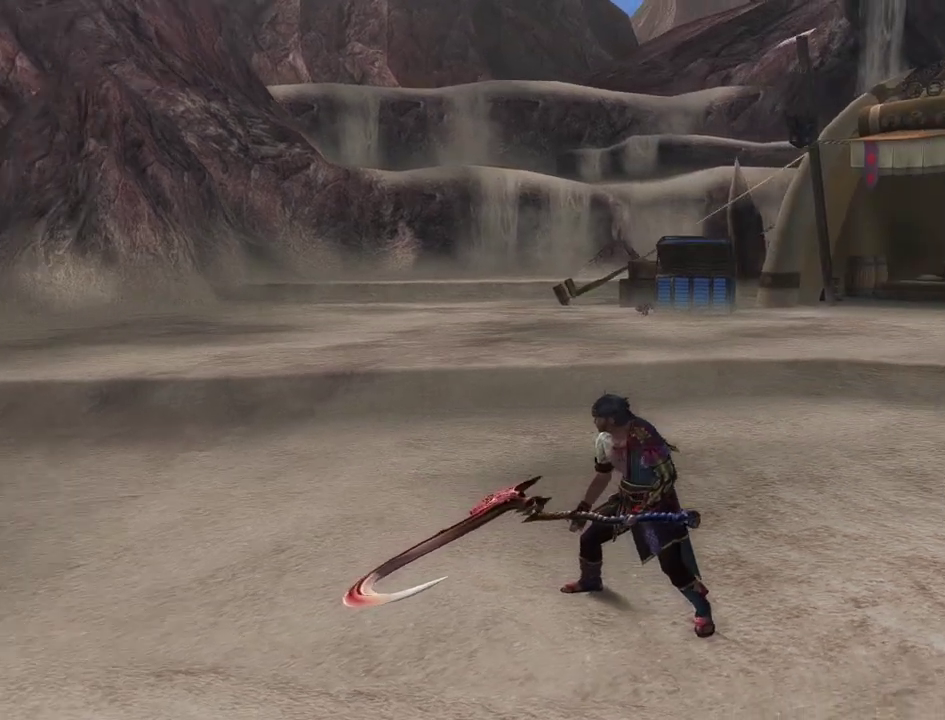
{"dt_ms": 500, "buttons": [], "left_stick": "center", "right_stick": "center", "events": [[450, "DPAD_RIGHT", "up"]]}
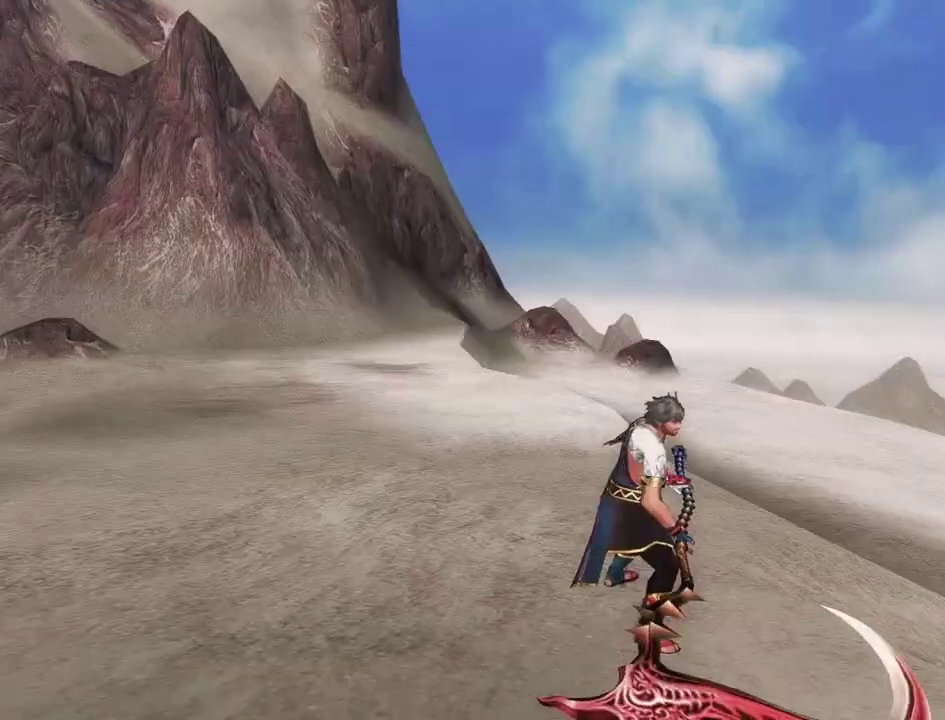
{"dt_ms": 500, "buttons": ["DPAD_RIGHT"], "left_stick": "center", "right_stick": "center", "events": [[250, "DPAD_RIGHT", "down"]]}
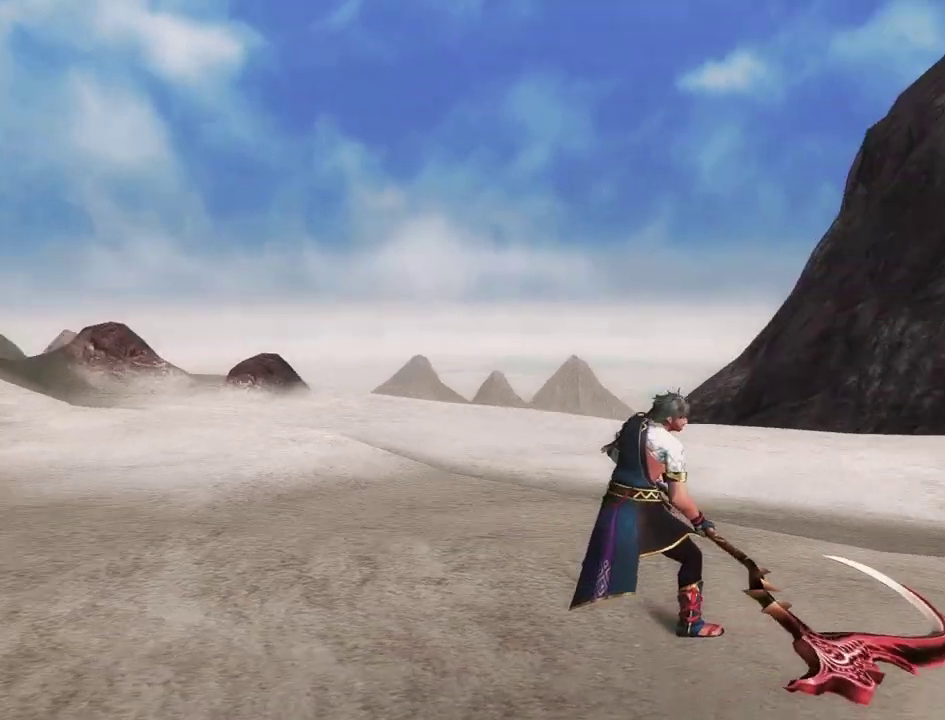
{"dt_ms": 500, "buttons": [], "left_stick": "center", "right_stick": "center", "events": [[283, "DPAD_RIGHT", "up"]]}